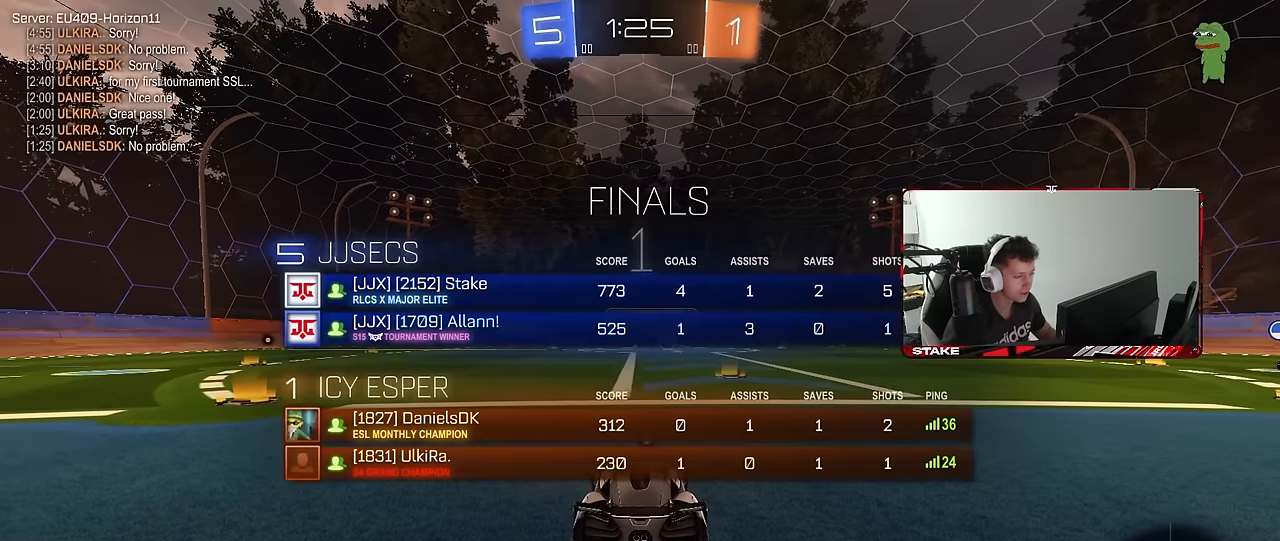
Gameplay with keyboard and mouse; each line is a JSON object with the keys and mouse buttons held at the frame after it. "events" lists presses ("down") and releases ("up") of "1", "2", "3", "4", "5", "a", "alt", "c", "caps_lock", "ctrl", "d", "e", "f", "g", "q", "r", "s", "shift", "space", "t", "tab", "v", "w", "x", "z", "mouse_left", "mouse_wheel" and "mouse_right" between this image and that frame as [ms after this image, input, new state], when the widget could be followed in between. "mouse_left", "mouse_wheel", "mouse_right" = the "left", "wheel", "right" buttons of the "mouse" list. No other keys are recorded. "wheel" means that the mouse wheel is clicked or scrolled. "mouse_move" is the direction in which the mouse moves at that frame (one of eight, or "still"), when it could be read.
{"keys": [], "mouse": [], "mouse_move": "still", "events": [[50, "tab", "up"], [234, "space", "down"], [384, "space", "up"]]}
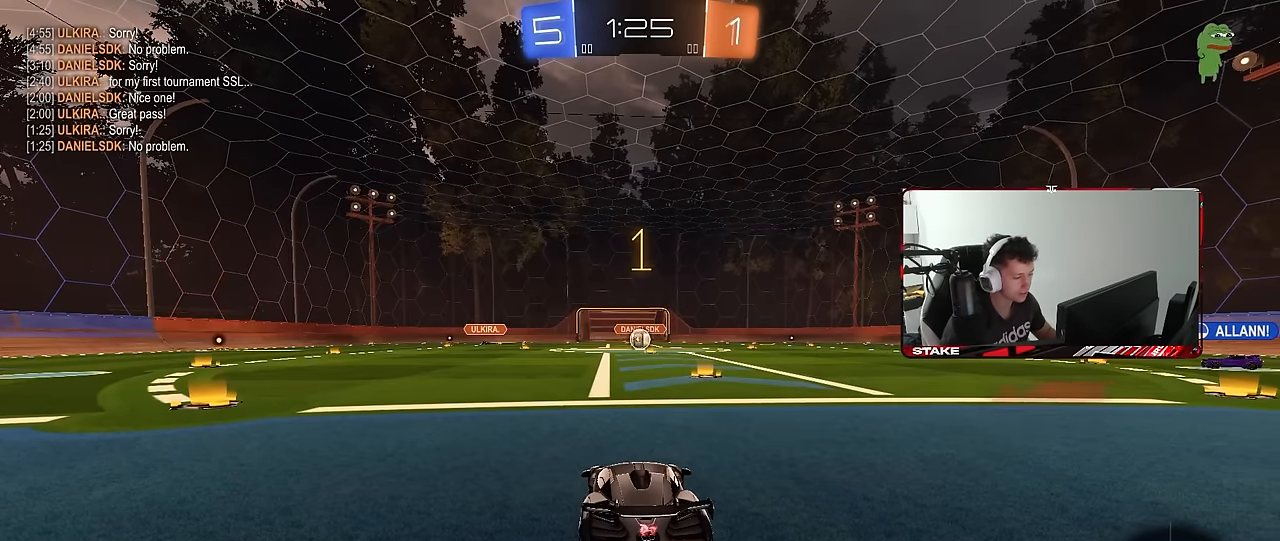
{"keys": ["d", "s", "shift"], "mouse": ["right"], "mouse_move": "still", "events": [[167, "s", "down"], [250, "d", "down"], [300, "mouse_right", "down"], [350, "mouse_right", "up"], [400, "mouse_right", "down"], [400, "shift", "down"]]}
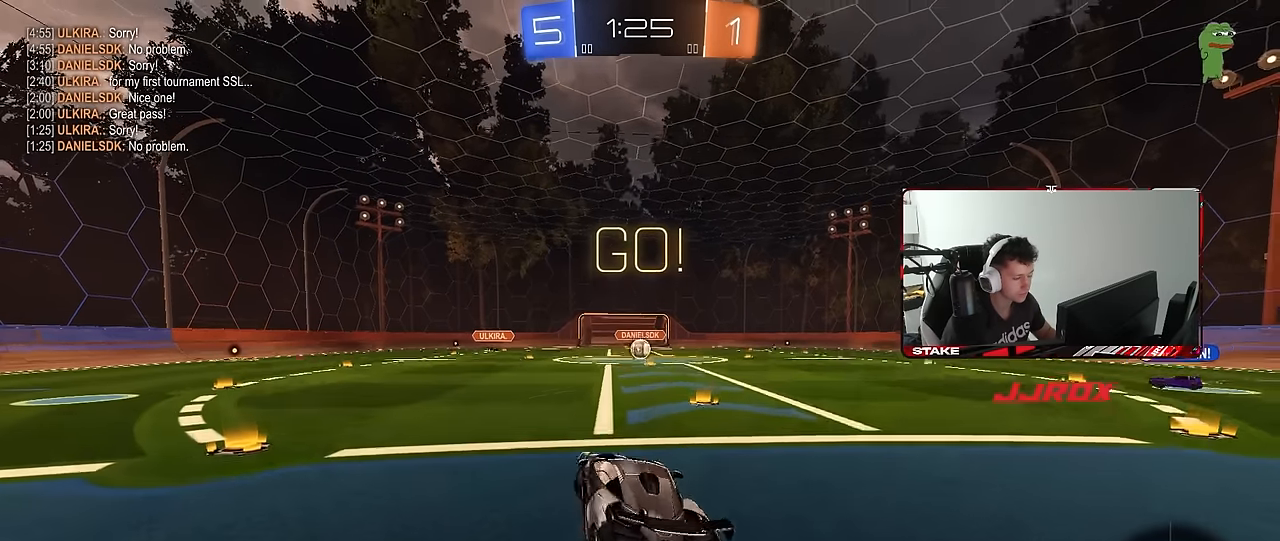
{"keys": ["d", "shift", "w"], "mouse": [], "mouse_move": "still", "events": [[184, "mouse_right", "up"], [317, "s", "up"], [417, "w", "down"]]}
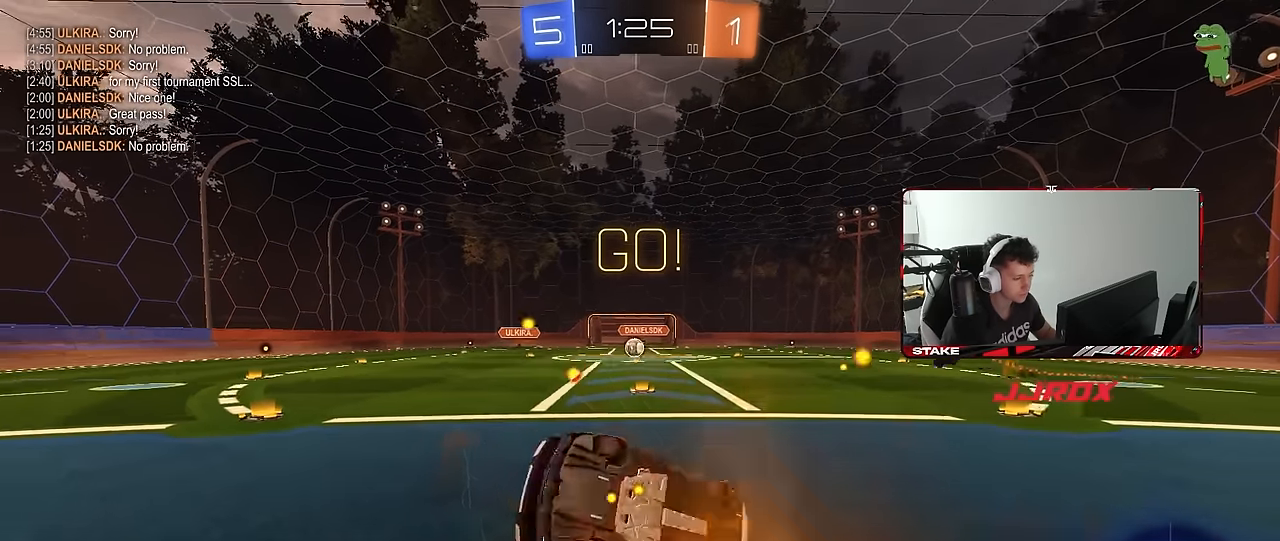
{"keys": ["d", "w"], "mouse": [], "mouse_move": "still", "events": [[150, "shift", "up"]]}
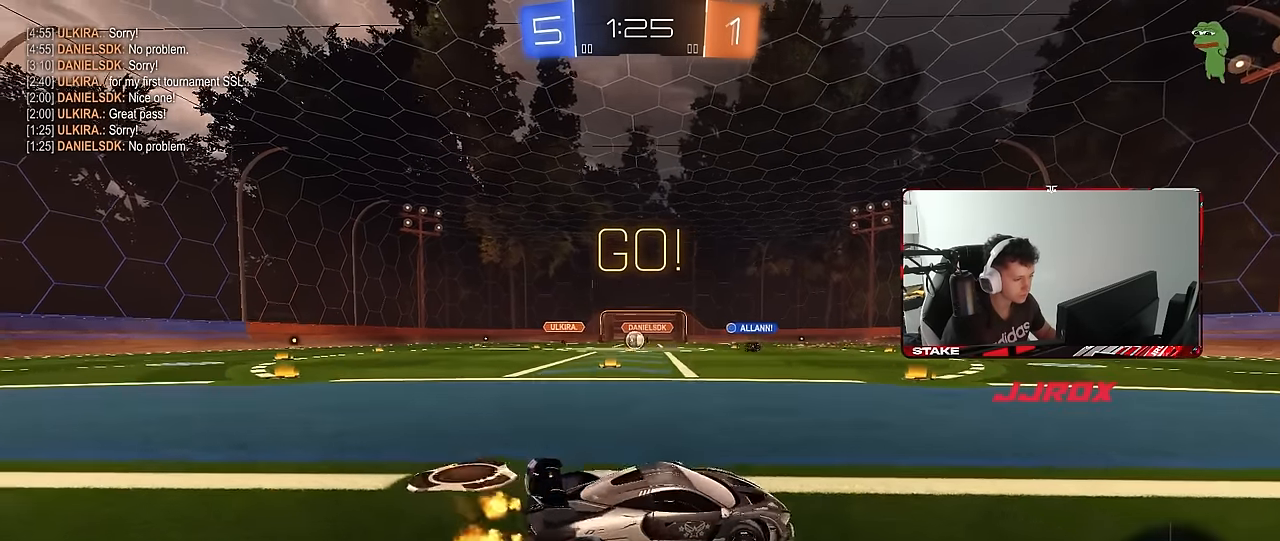
{"keys": ["a", "w"], "mouse": [], "mouse_move": "still", "events": [[300, "a", "down"], [300, "d", "up"], [300, "shift", "down"], [450, "shift", "up"]]}
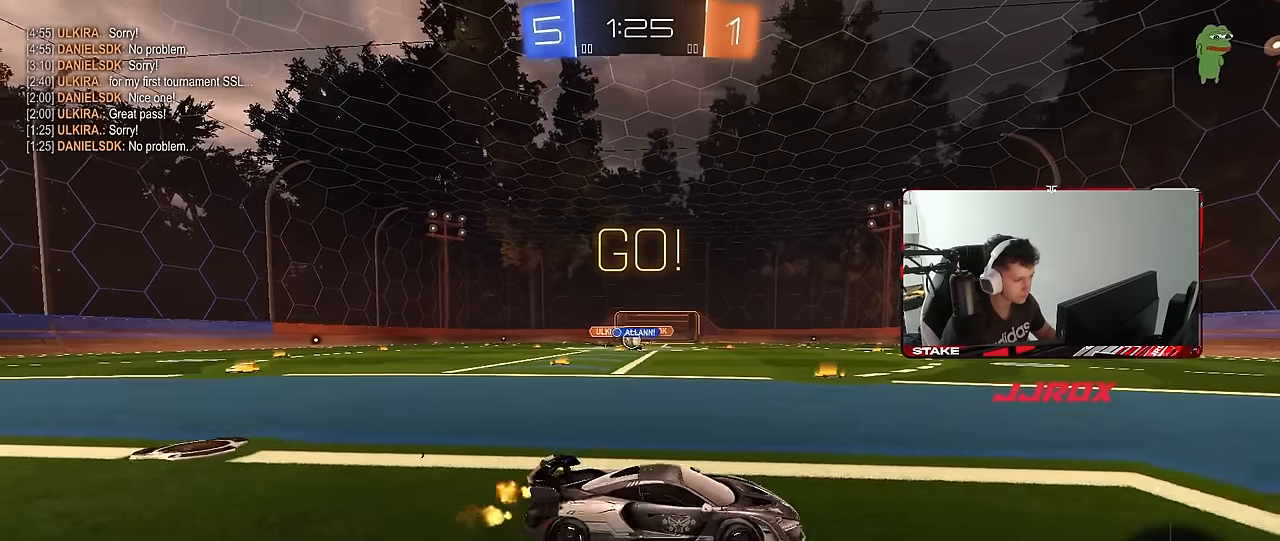
{"keys": ["a", "w"], "mouse": [], "mouse_move": "down-left", "events": [[134, "a", "up"], [267, "a", "down"], [367, "shift", "down"], [500, "shift", "up"]]}
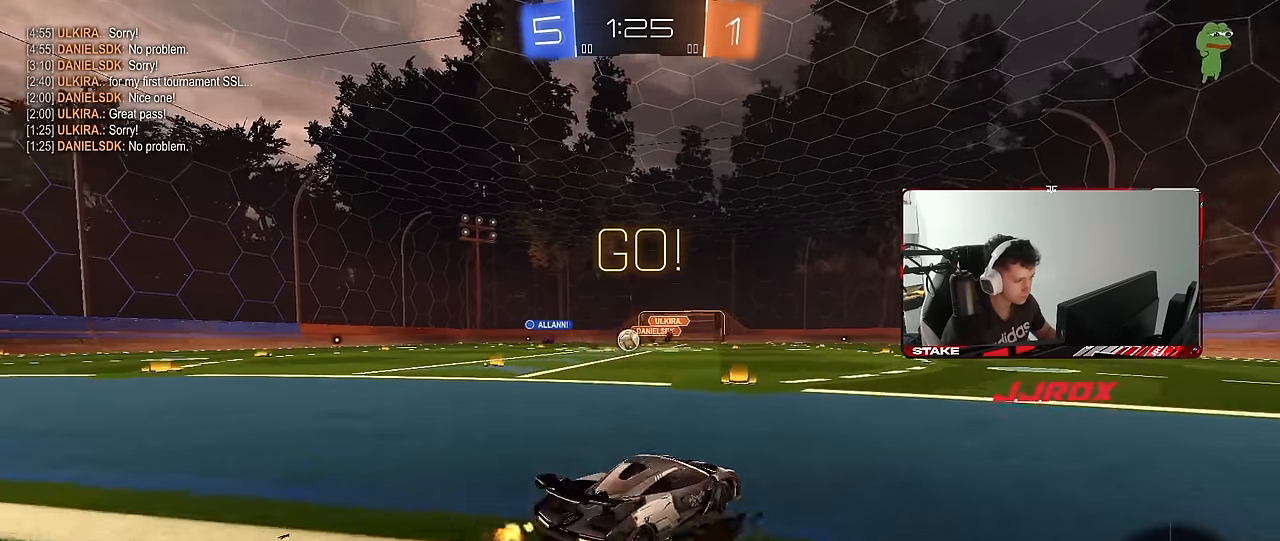
{"keys": ["w"], "mouse": ["left"], "mouse_move": "still", "events": [[150, "mouse_left", "down"], [334, "a", "up"]]}
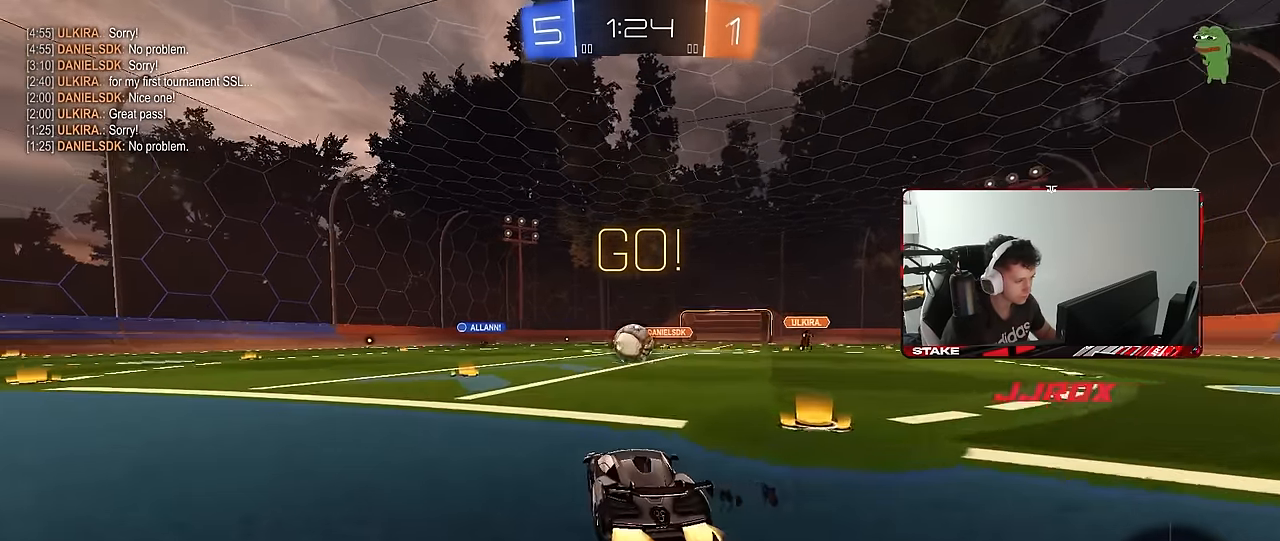
{"keys": ["d"], "mouse": [], "mouse_move": "still", "events": [[117, "a", "down"], [217, "a", "up"], [217, "d", "down"], [267, "w", "up"], [350, "d", "up"], [350, "mouse_right", "down"], [484, "d", "down"], [484, "mouse_left", "up"], [484, "mouse_right", "up"]]}
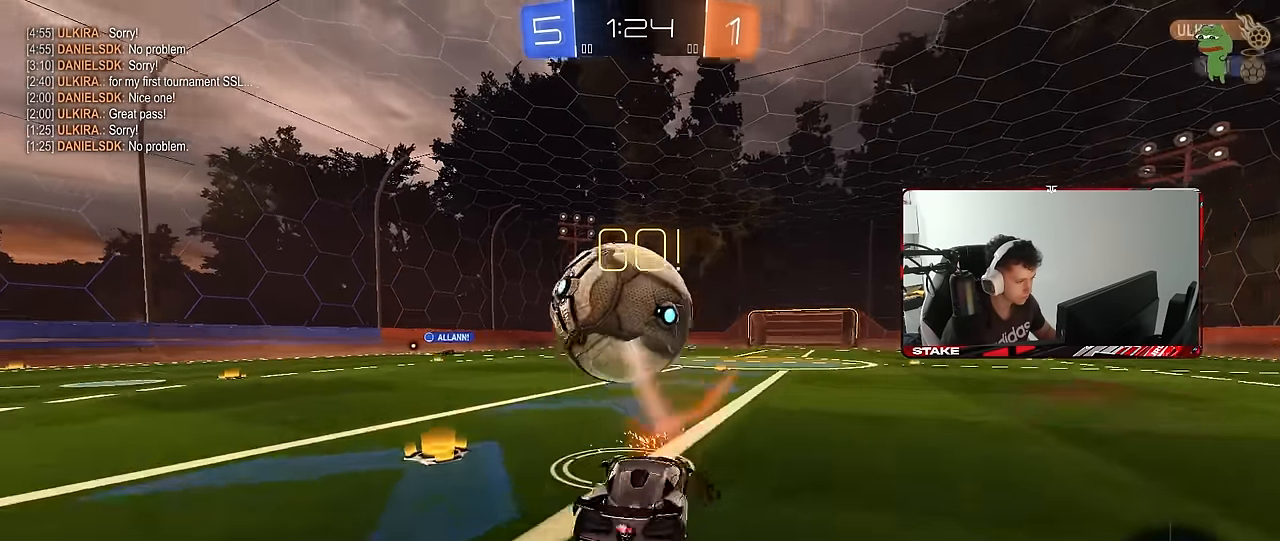
{"keys": ["a"], "mouse": [], "mouse_move": "still", "events": [[34, "shift", "down"], [84, "s", "down"], [184, "a", "down"], [184, "d", "up"], [184, "s", "up"], [267, "shift", "up"], [417, "shift", "down"], [500, "shift", "up"]]}
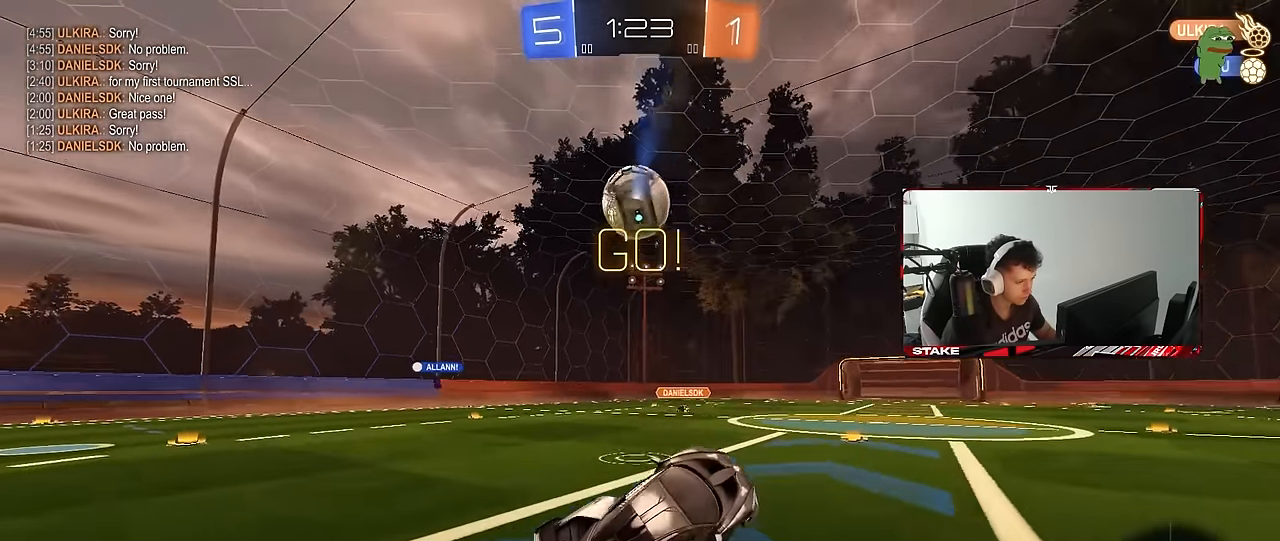
{"keys": ["d", "w"], "mouse": [], "mouse_move": "still", "events": [[200, "a", "up"], [200, "w", "down"], [284, "mouse_right", "down"], [384, "d", "down"], [384, "mouse_right", "up"]]}
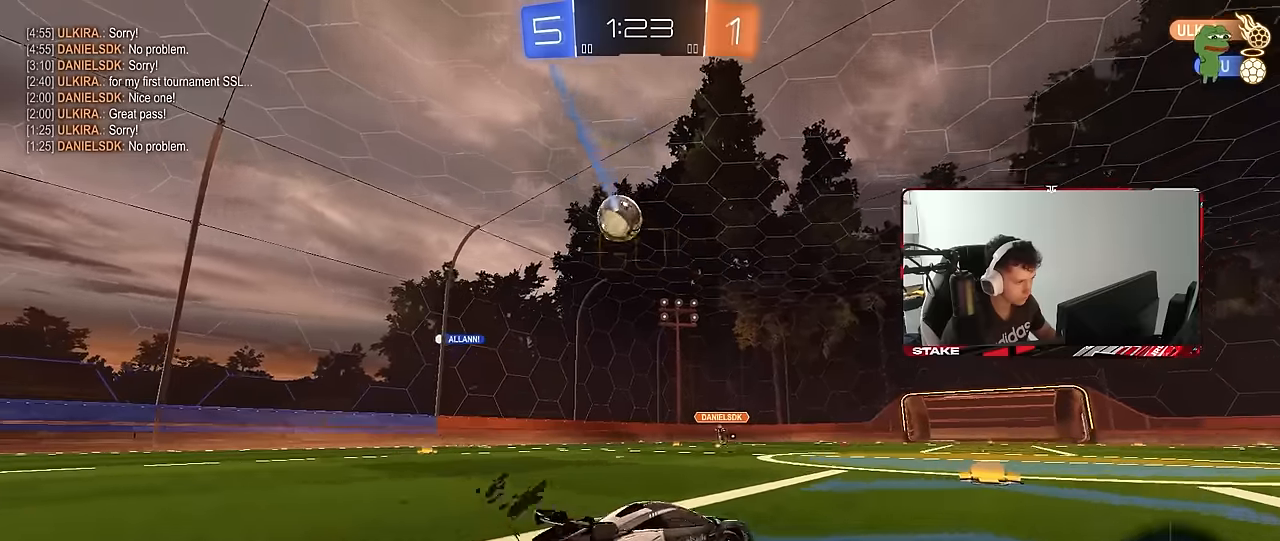
{"keys": ["w"], "mouse": ["left"], "mouse_move": "still", "events": [[67, "d", "up"], [167, "a", "down"], [400, "mouse_right", "down"], [450, "a", "up"], [450, "mouse_left", "down"], [484, "mouse_right", "up"]]}
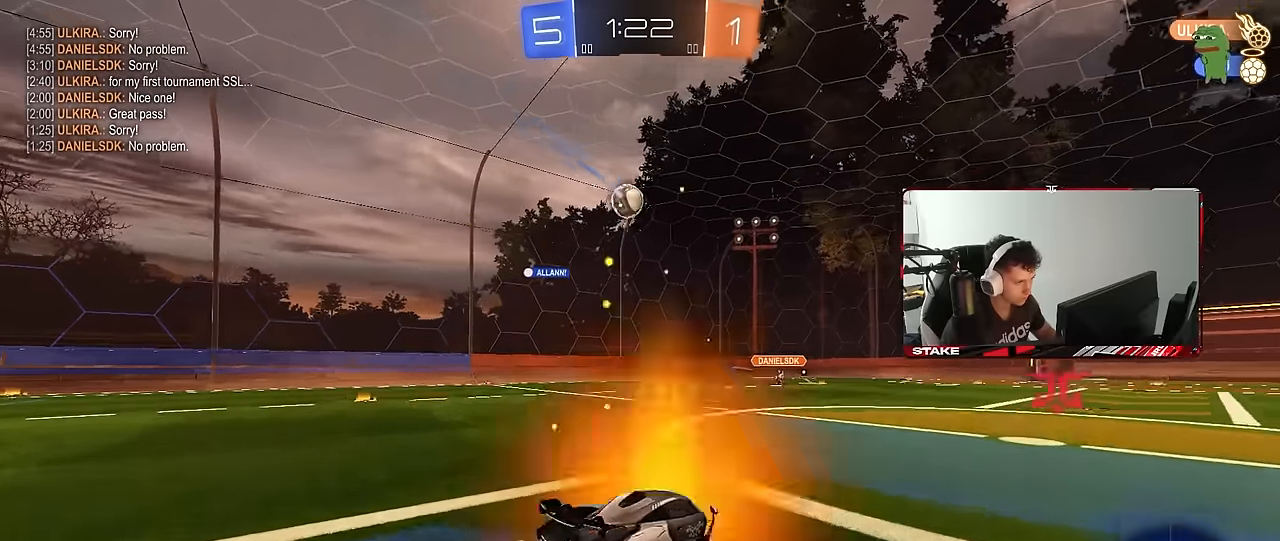
{"keys": [], "mouse": [], "mouse_move": "still", "events": [[34, "mouse_right", "down"], [117, "mouse_left", "up"], [217, "mouse_right", "up"], [500, "w", "up"]]}
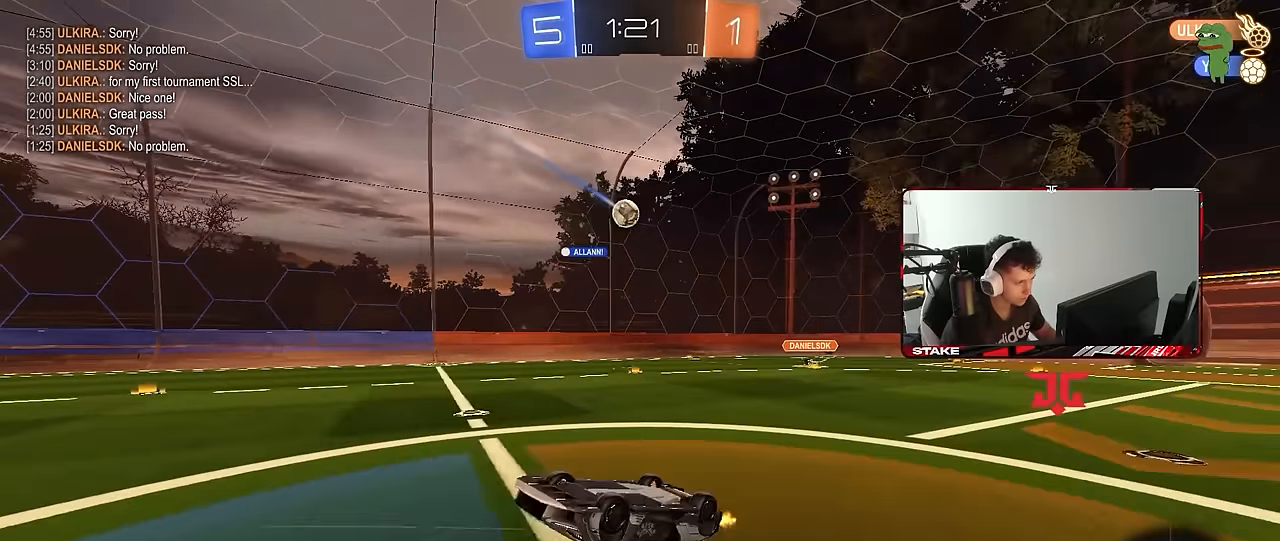
{"keys": [], "mouse": [], "mouse_move": "still", "events": []}
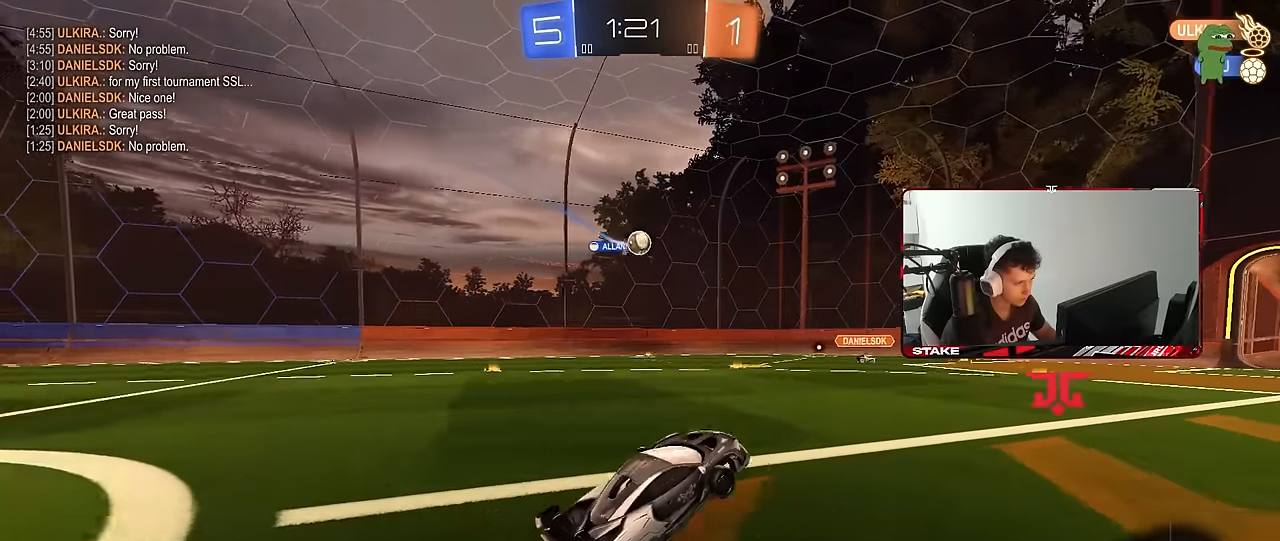
{"keys": ["a", "s"], "mouse": [], "mouse_move": "still", "events": [[350, "d", "down"], [350, "s", "down"], [484, "a", "down"], [484, "d", "up"]]}
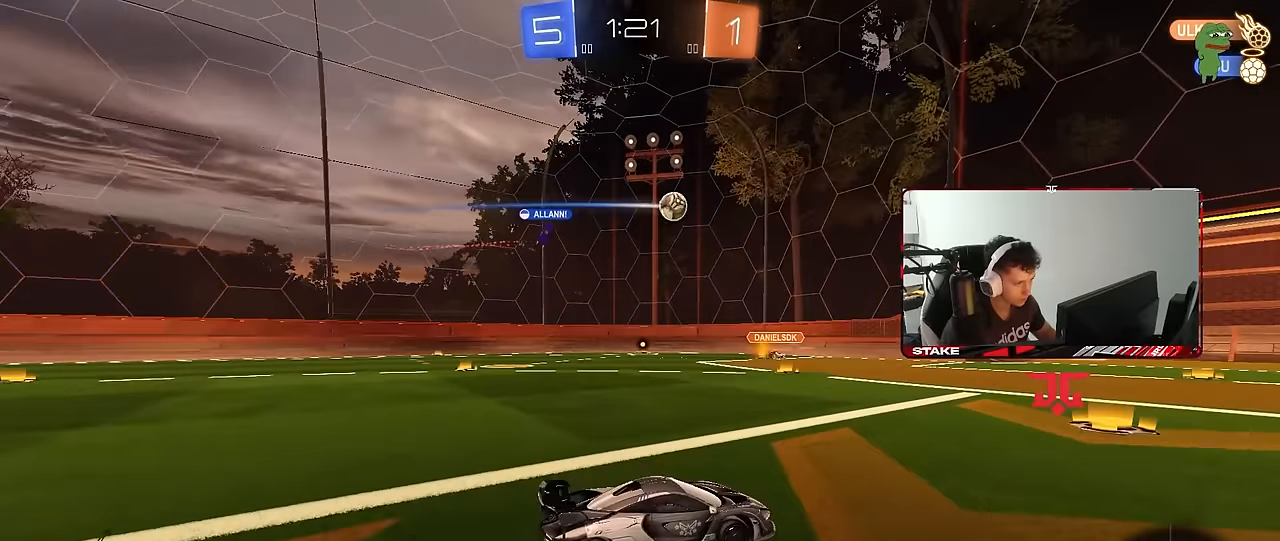
{"keys": ["a", "w"], "mouse": [], "mouse_move": "still", "events": [[184, "a", "up"], [184, "s", "up"], [500, "a", "down"], [500, "w", "down"]]}
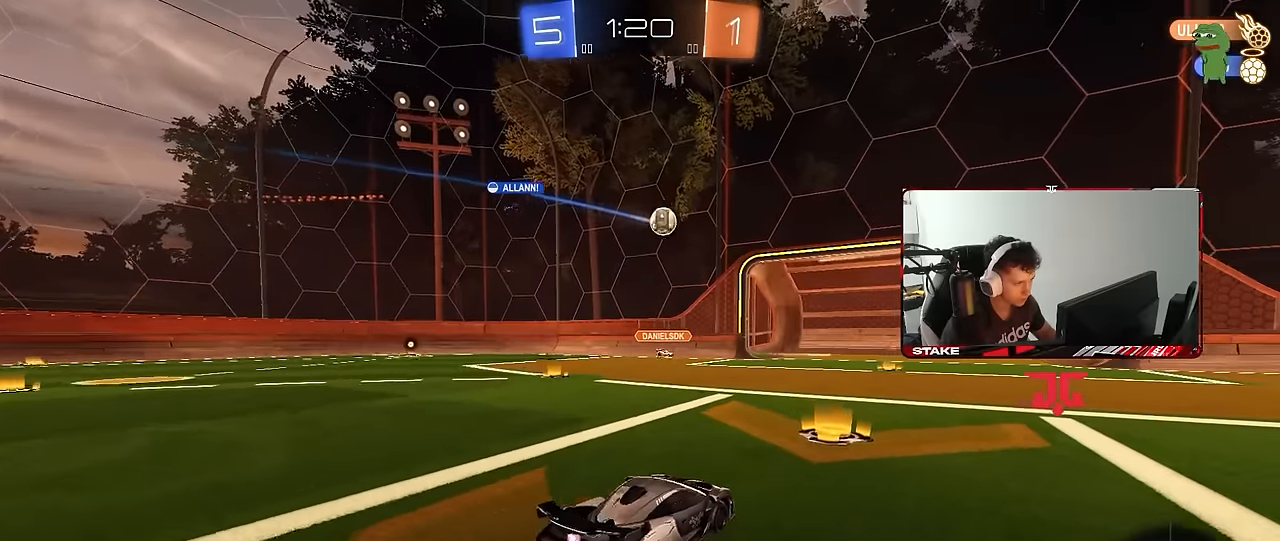
{"keys": [], "mouse": [], "mouse_move": "still", "events": [[100, "a", "up"], [150, "d", "down"], [234, "d", "up"], [234, "w", "up"], [284, "a", "down"], [334, "s", "down"], [434, "a", "up"], [434, "s", "up"]]}
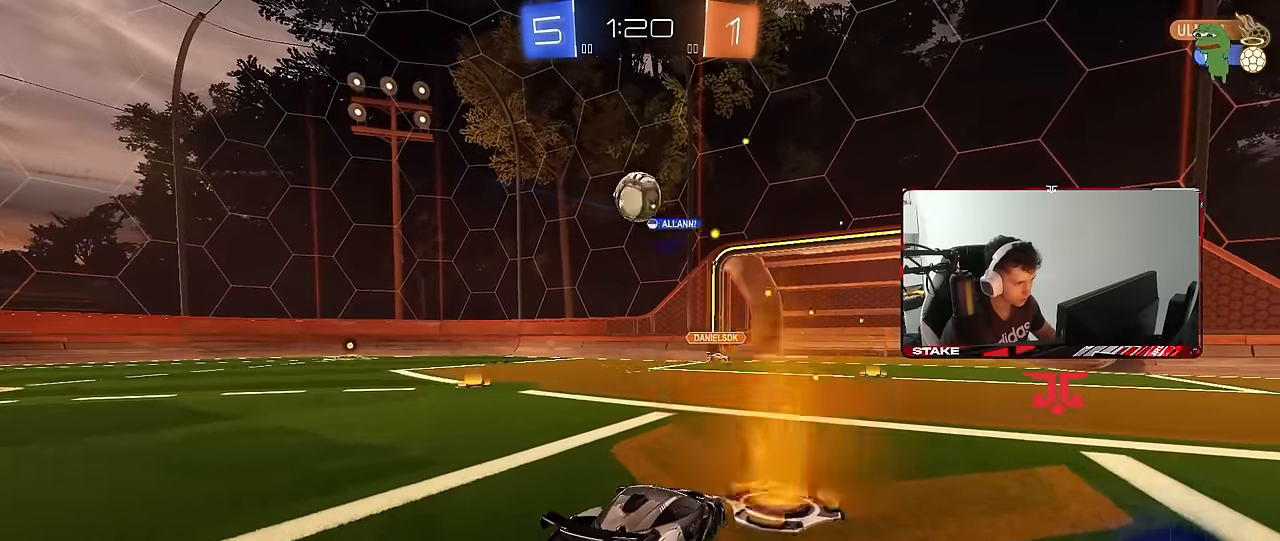
{"keys": ["w"], "mouse": [], "mouse_move": "still", "events": [[117, "mouse_right", "down"], [167, "mouse_right", "up"], [217, "a", "down"], [217, "w", "down"], [450, "a", "up"]]}
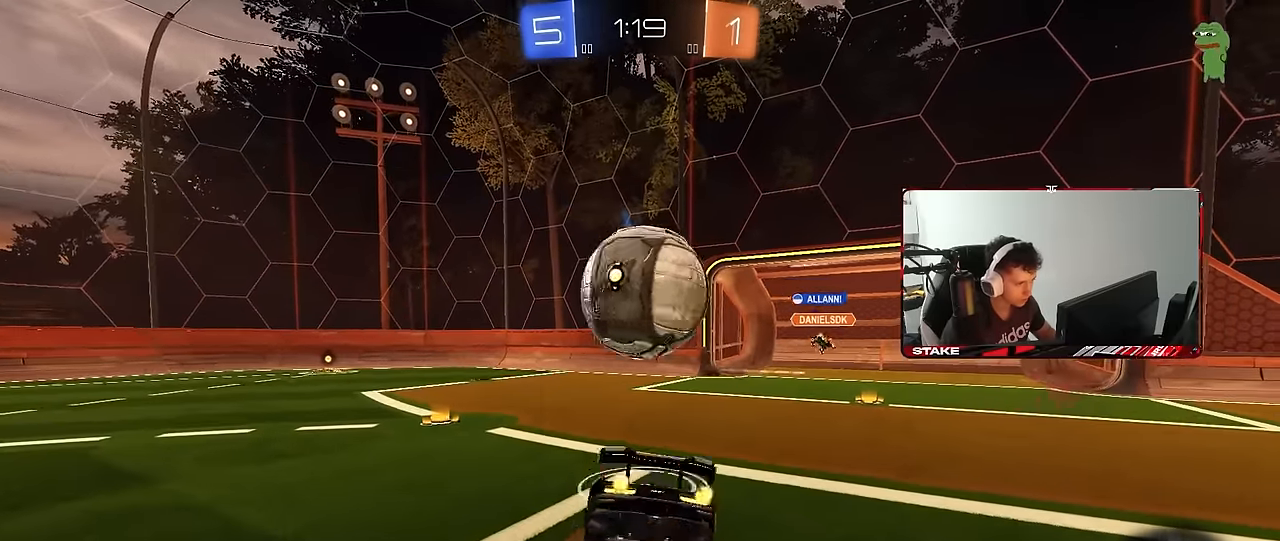
{"keys": ["a", "shift"], "mouse": [], "mouse_move": "still", "events": [[34, "w", "up"], [134, "s", "down"], [417, "a", "down"], [417, "shift", "down"], [467, "s", "up"]]}
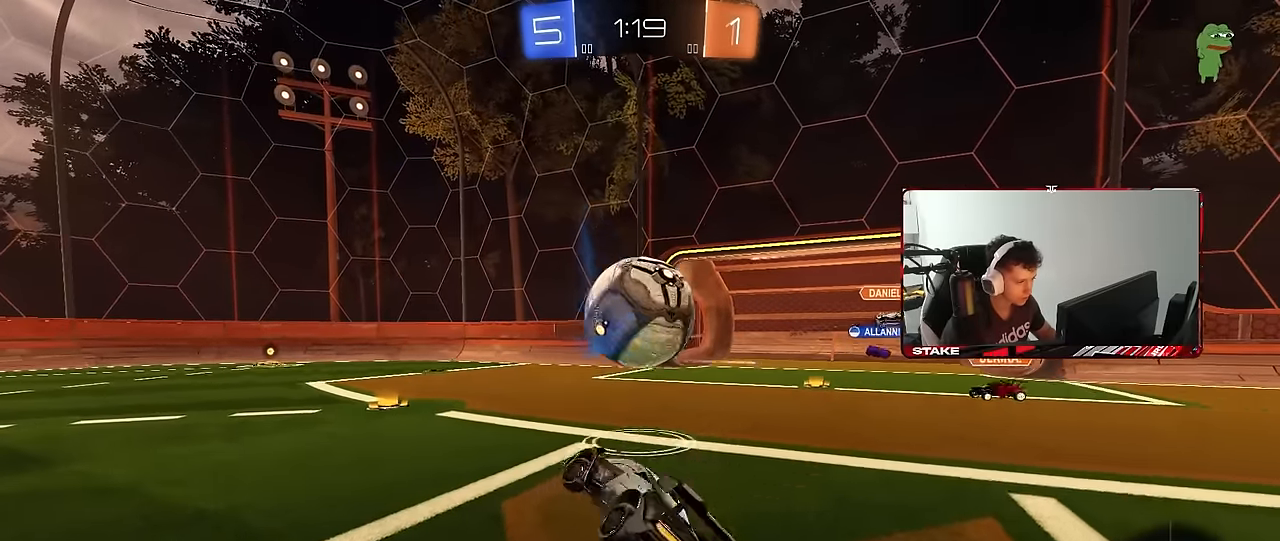
{"keys": ["a", "w"], "mouse": [], "mouse_move": "still", "events": [[50, "shift", "up"], [50, "w", "down"], [200, "a", "up"], [200, "mouse_right", "down"], [284, "mouse_right", "up"], [334, "a", "down"]]}
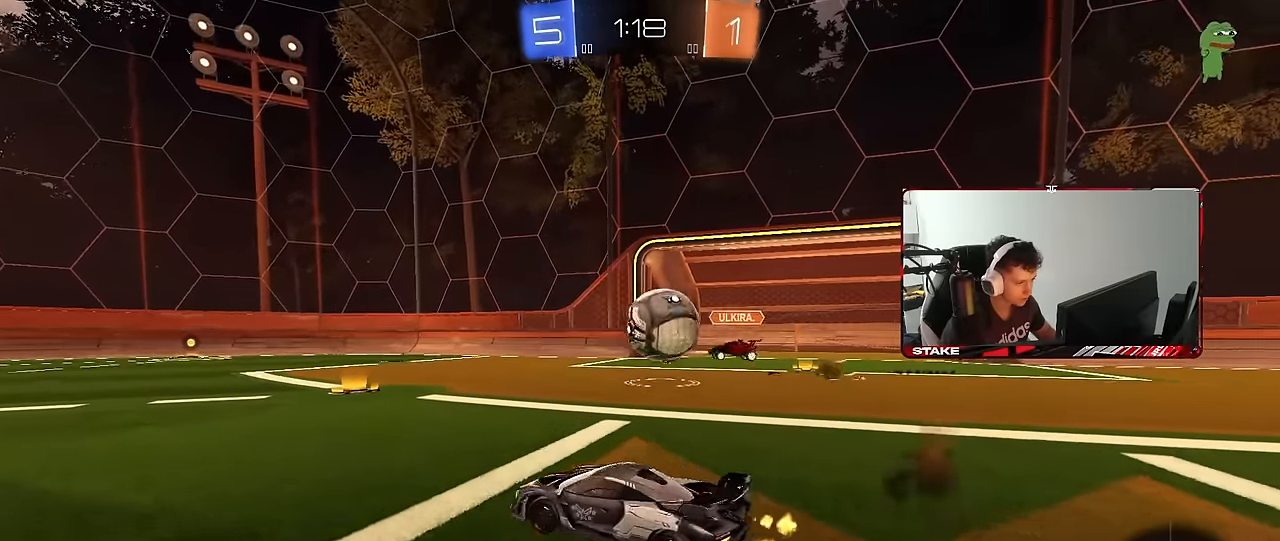
{"keys": ["d", "w"], "mouse": ["left"], "mouse_move": "still", "events": [[67, "mouse_left", "down"], [400, "a", "up"], [400, "d", "down"]]}
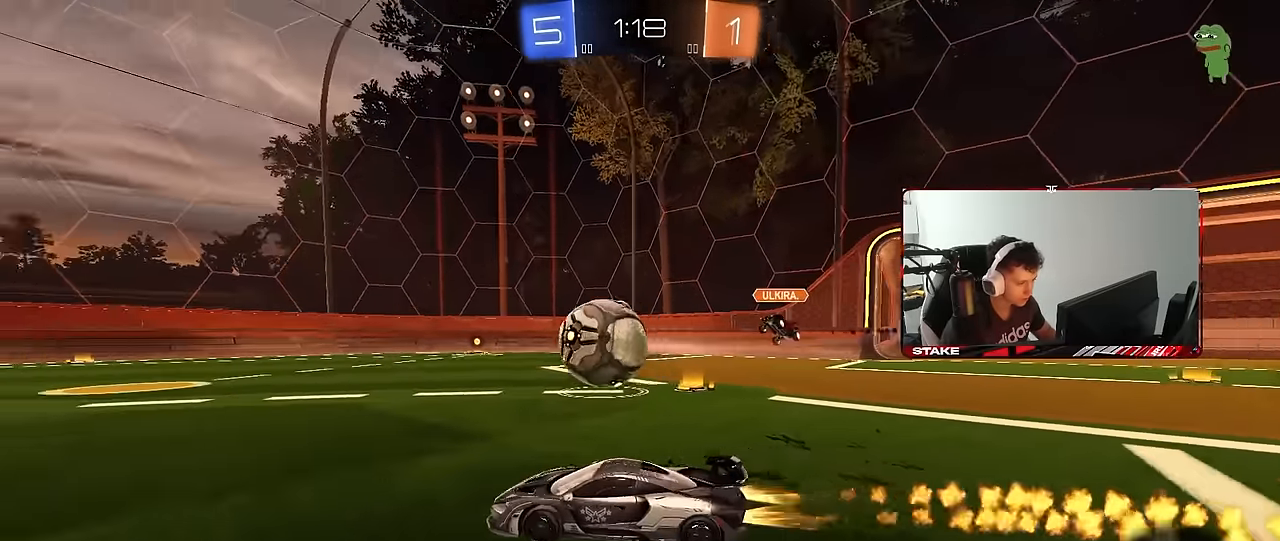
{"keys": ["a", "s", "shift"], "mouse": ["left", "right"], "mouse_move": "down-left", "events": [[184, "mouse_right", "down"], [234, "d", "up"], [267, "a", "down"], [267, "mouse_left", "up"], [267, "mouse_right", "up"], [267, "shift", "down"], [317, "mouse_right", "down"], [367, "s", "down"], [417, "mouse_left", "down"], [417, "w", "up"]]}
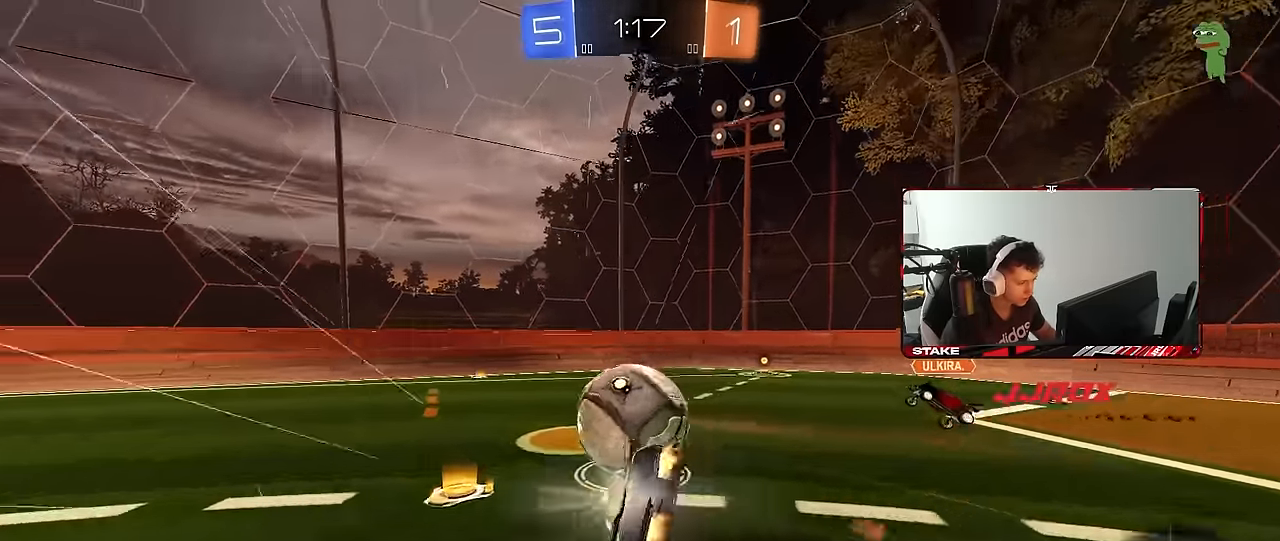
{"keys": ["a", "s", "shift"], "mouse": [], "mouse_move": "still", "events": [[17, "mouse_right", "up"], [50, "s", "up"], [100, "s", "down"], [233, "s", "up"], [333, "mouse_left", "up"], [433, "s", "down"]]}
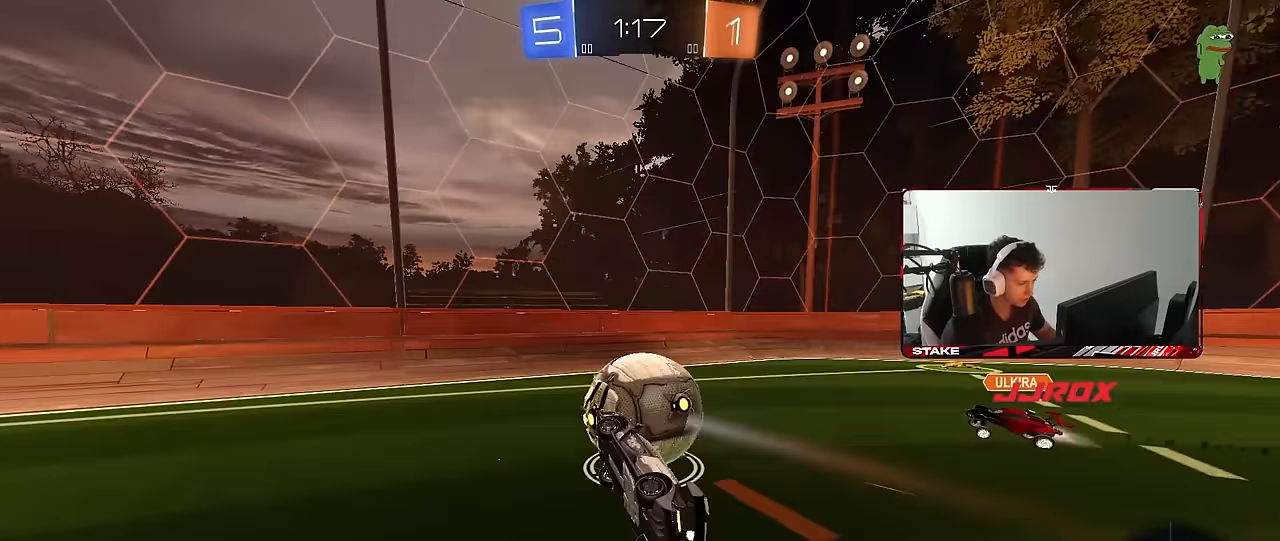
{"keys": ["a", "w"], "mouse": [], "mouse_move": "still", "events": [[67, "s", "up"], [117, "shift", "up"], [217, "w", "down"]]}
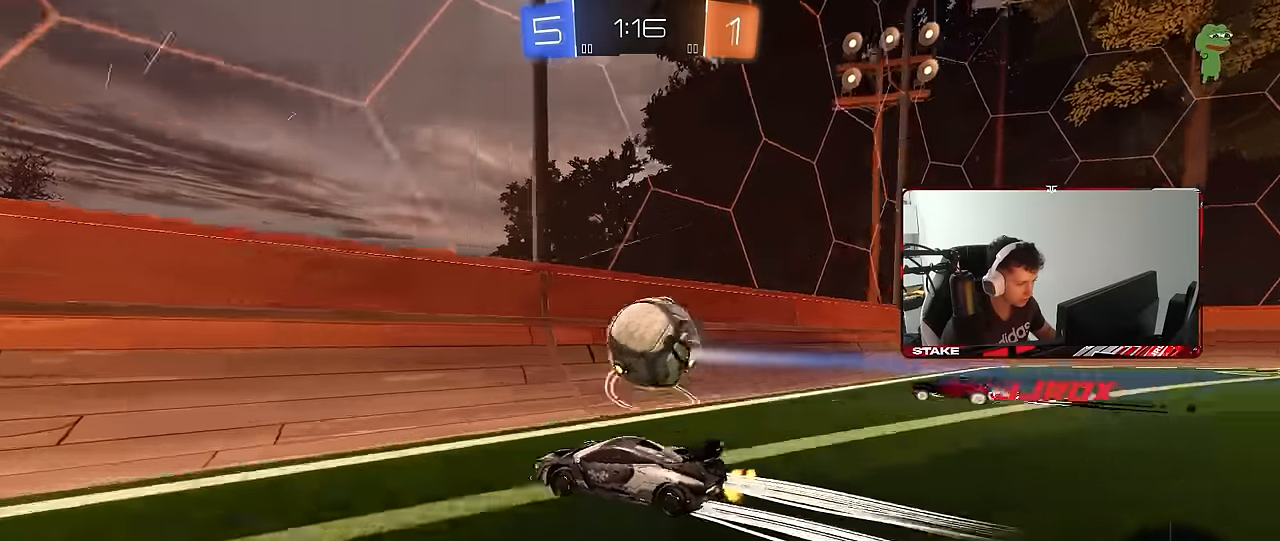
{"keys": ["w"], "mouse": ["left"], "mouse_move": "still", "events": [[83, "shift", "down"], [183, "shift", "up"], [233, "space", "down"], [267, "mouse_left", "down"], [417, "space", "up"], [500, "a", "up"]]}
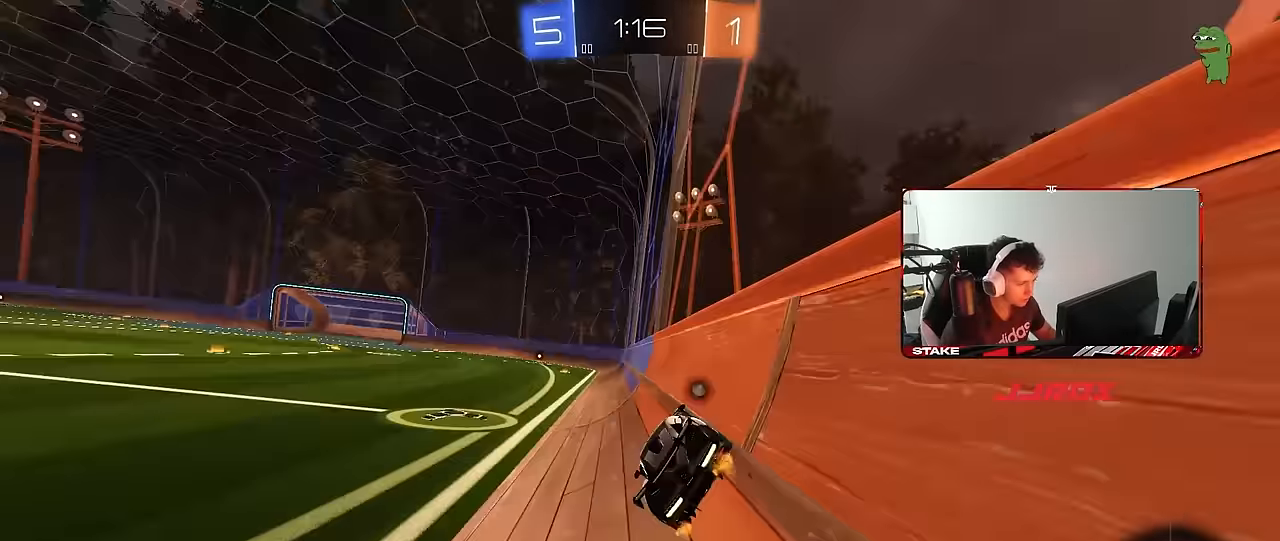
{"keys": ["d", "q"], "mouse": ["left"], "mouse_move": "still", "events": [[50, "d", "down"], [50, "mouse_right", "down"], [50, "w", "up"], [100, "w", "down"], [150, "mouse_left", "up"], [150, "q", "down"], [200, "mouse_right", "up"], [333, "mouse_left", "down"], [333, "w", "up"]]}
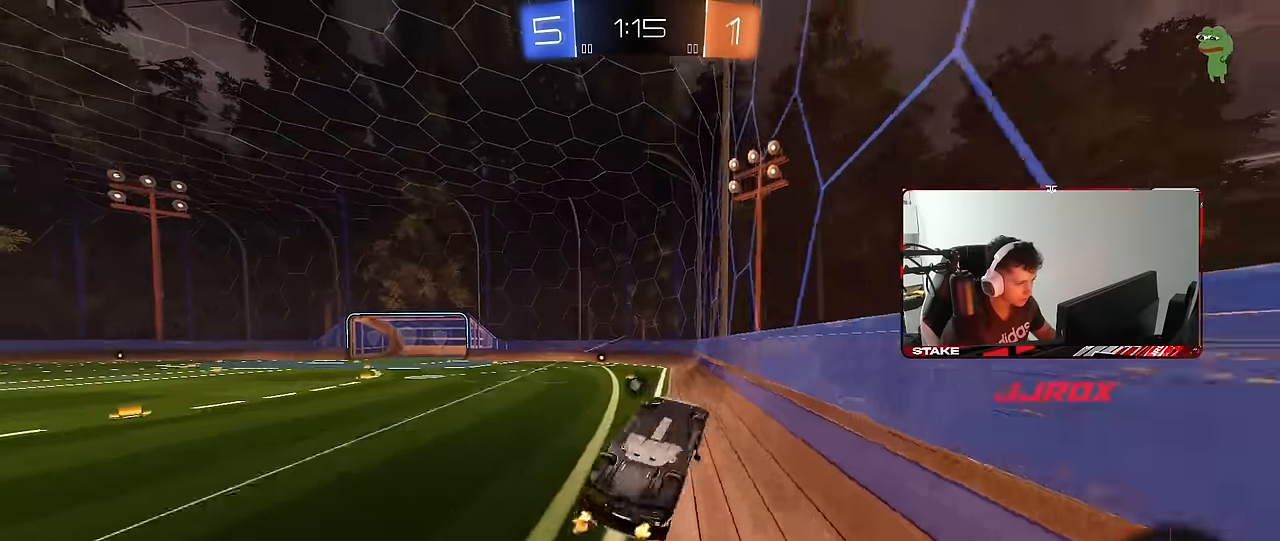
{"keys": ["a", "q", "w"], "mouse": ["left", "right"], "mouse_move": "still", "events": [[17, "s", "down"], [200, "a", "down"], [200, "d", "up"], [200, "s", "up"], [300, "mouse_left", "up"], [400, "mouse_left", "down"], [450, "mouse_right", "down"], [450, "w", "down"]]}
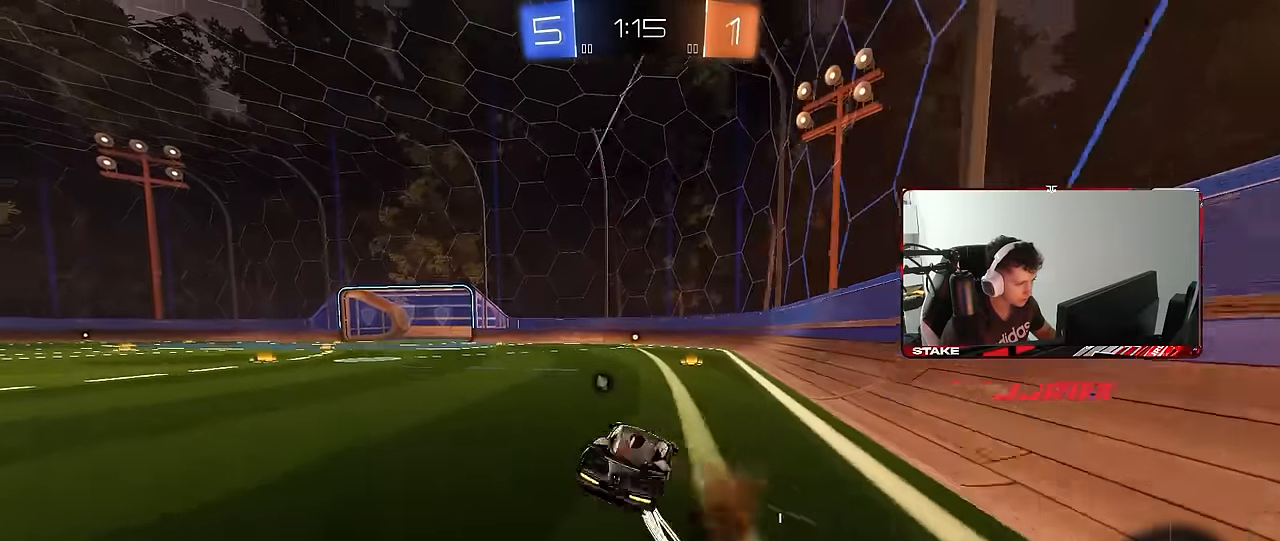
{"keys": ["a", "space", "w"], "mouse": ["left"], "mouse_move": "still", "events": [[33, "mouse_right", "up"], [83, "a", "up"], [83, "q", "up"], [233, "mouse_left", "up"], [367, "mouse_left", "down"], [467, "a", "down"], [467, "space", "down"]]}
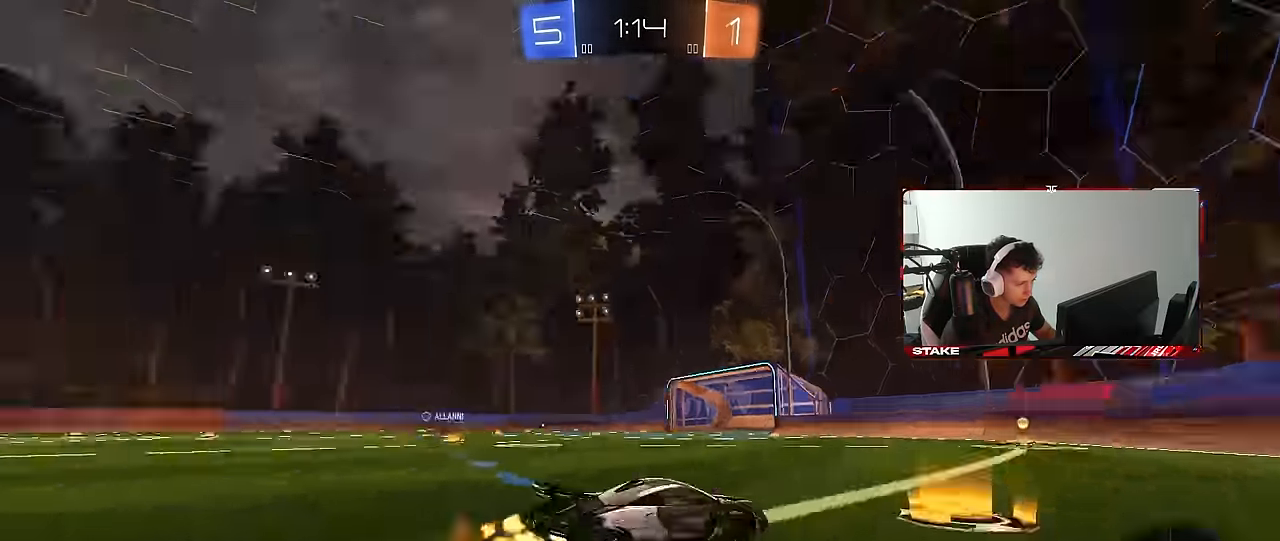
{"keys": ["a", "w"], "mouse": ["left"], "mouse_move": "still", "events": [[50, "a", "up"], [150, "space", "up"], [483, "a", "down"]]}
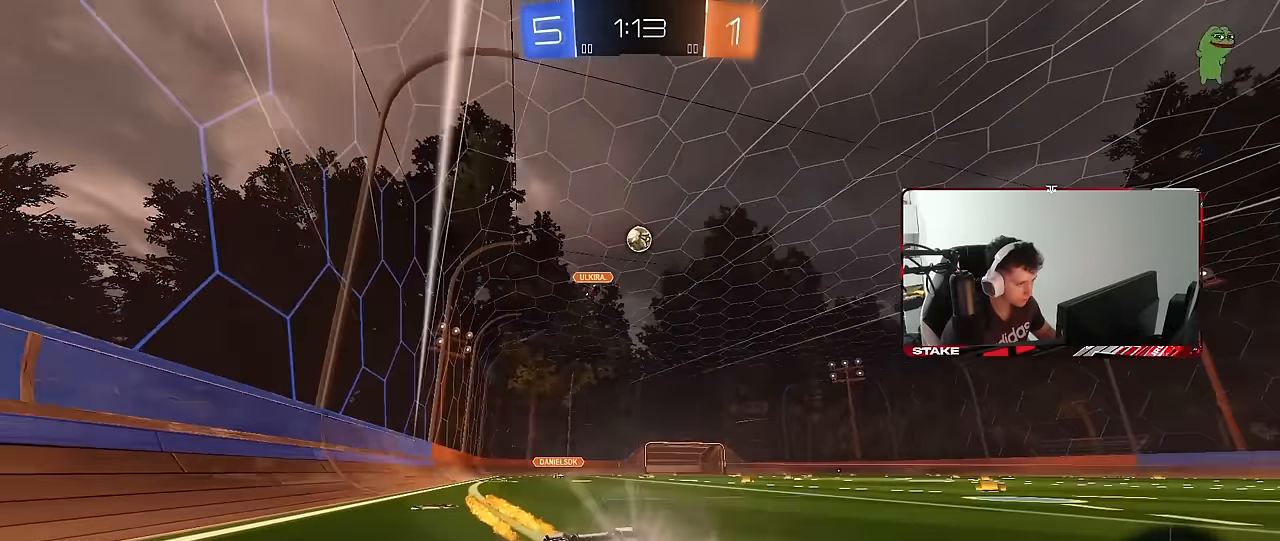
{"keys": ["a", "w"], "mouse": [], "mouse_move": "still", "events": [[117, "a", "up"], [117, "mouse_left", "up"], [300, "a", "down"], [400, "a", "up"], [483, "a", "down"]]}
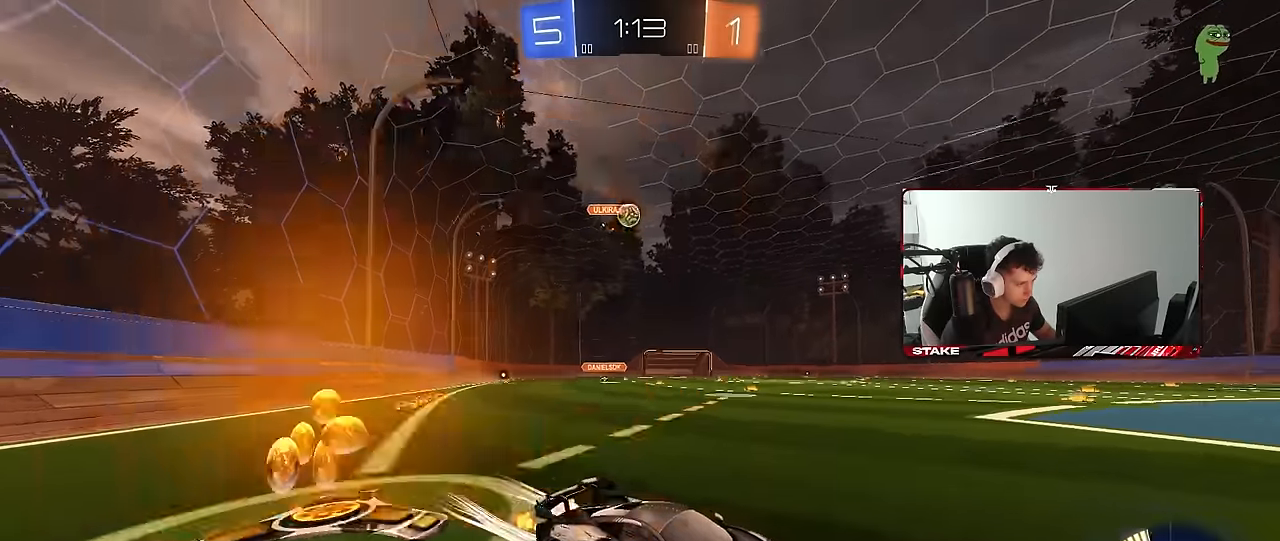
{"keys": ["a", "w"], "mouse": [], "mouse_move": "still", "events": []}
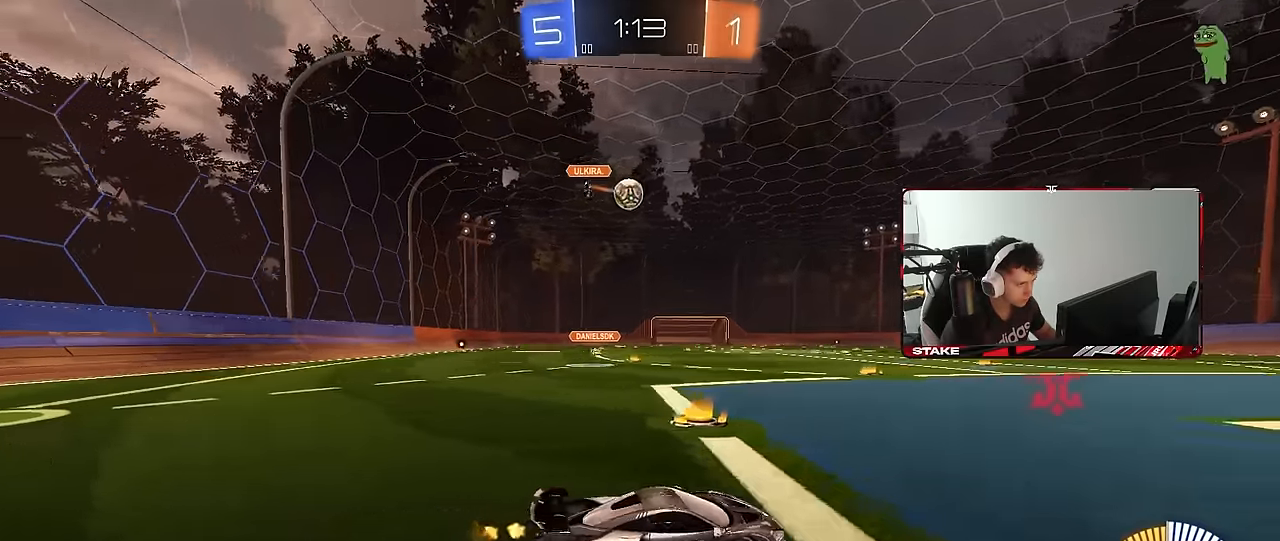
{"keys": ["w"], "mouse": [], "mouse_move": "still", "events": [[283, "a", "up"], [333, "w", "up"], [483, "w", "down"]]}